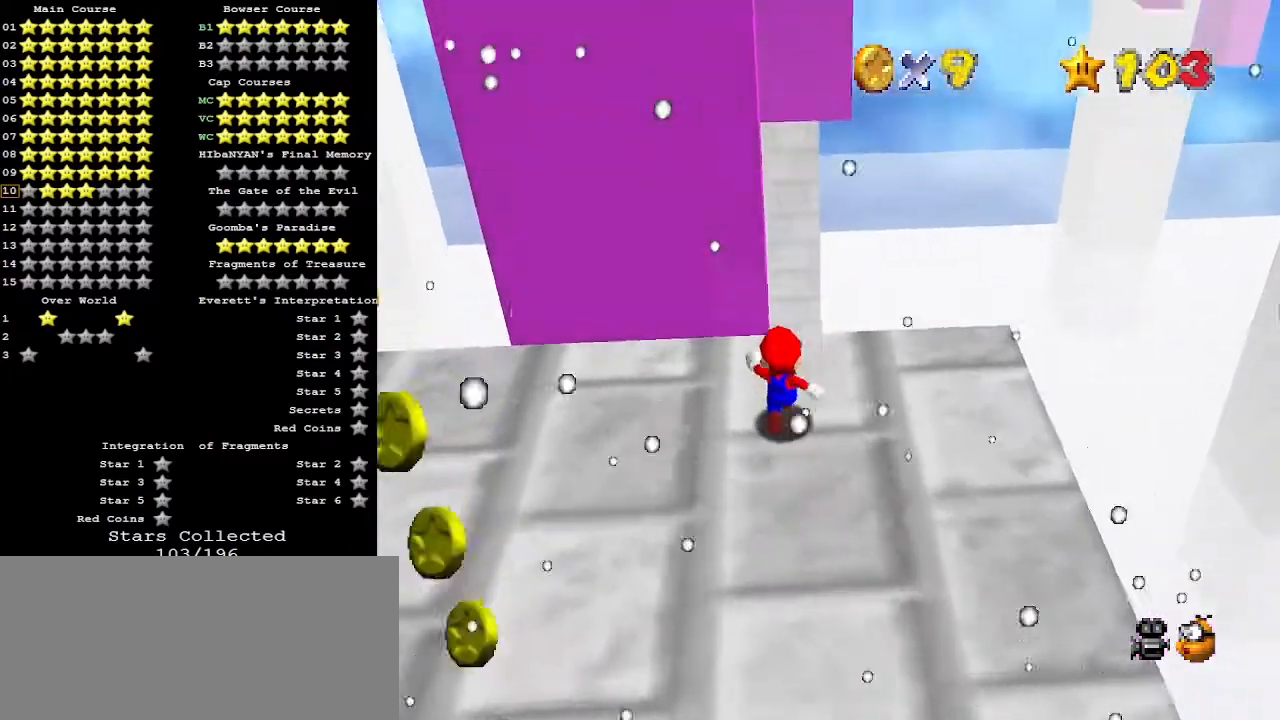
Gameplay with a controller (Nintendo layout); each line is a JSON object with the inputs held at the frame after it. "events" lists button and stick changes between this image and that frame as [ms after this image, input, new state], when the widget could be followed in between. Not read: L3 R3.
{"buttons": [], "left_stick": "up-right", "events": [[200, "Z", "down"], [233, "A", "down"], [333, "left_stick", "up-right"], [367, "C_DOWN", "down"], [433, "A", "up"], [433, "Z", "up"], [467, "C_DOWN", "up"]]}
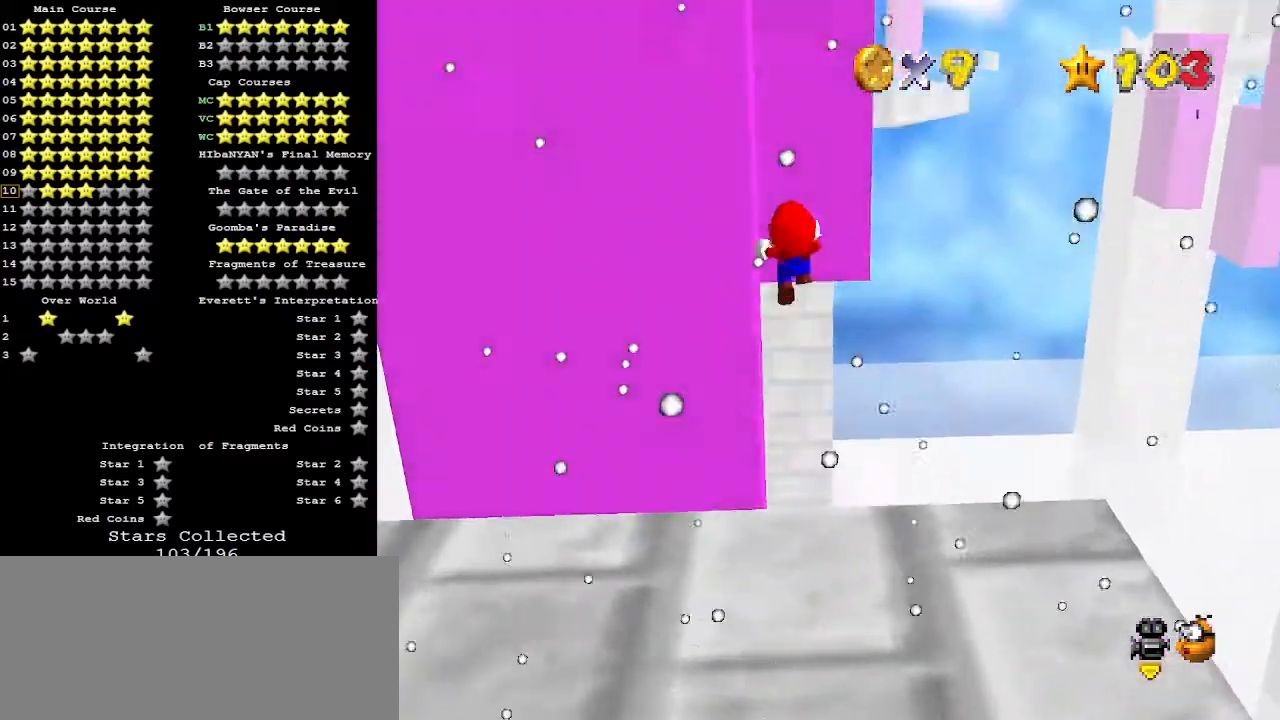
{"buttons": [], "left_stick": "left", "events": [[67, "left_stick", "up"], [167, "C_LEFT", "down"], [167, "left_stick", "up-left"], [233, "C_LEFT", "up"], [300, "C_LEFT", "down"], [333, "left_stick", "left"], [400, "C_LEFT", "up"]]}
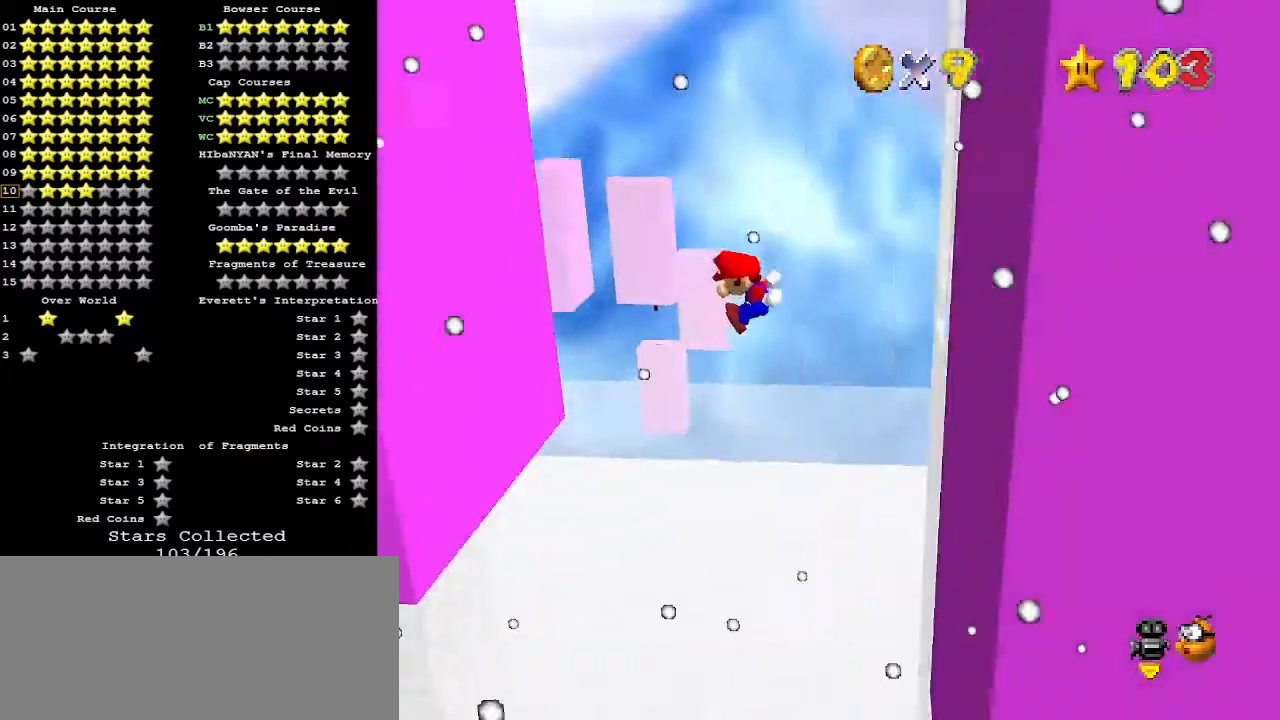
{"buttons": ["A"], "left_stick": "down-right", "events": [[233, "left_stick", "down-left"], [367, "left_stick", "down-right"], [400, "A", "down"]]}
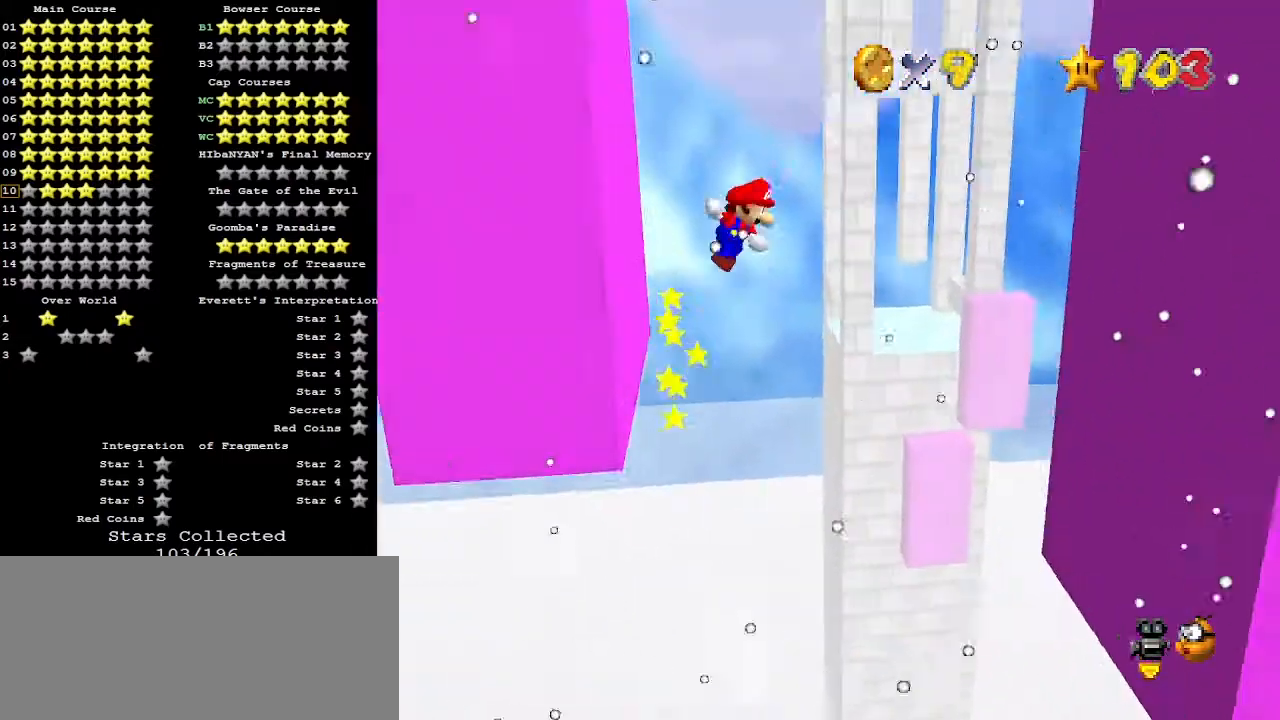
{"buttons": ["A"], "left_stick": "down-right", "events": []}
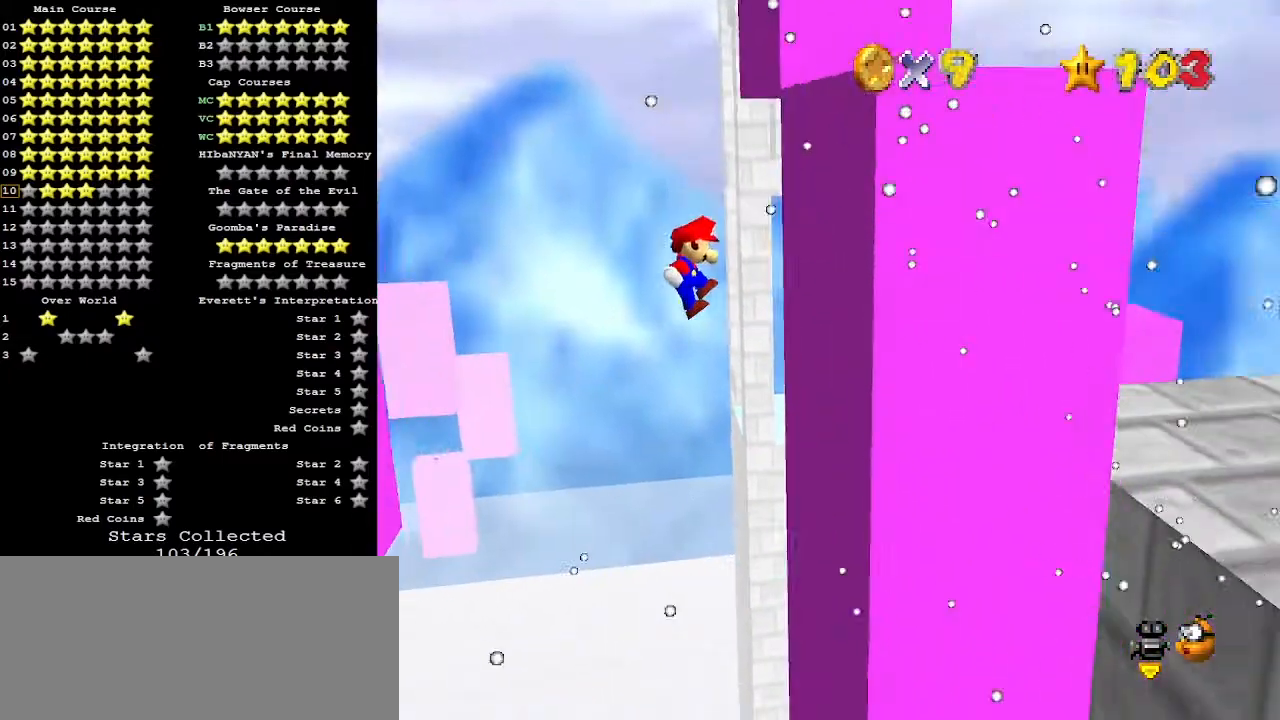
{"buttons": ["A"], "left_stick": "up-left", "events": [[33, "A", "up"], [100, "left_stick", "up"], [167, "A", "down"], [333, "left_stick", "up-left"]]}
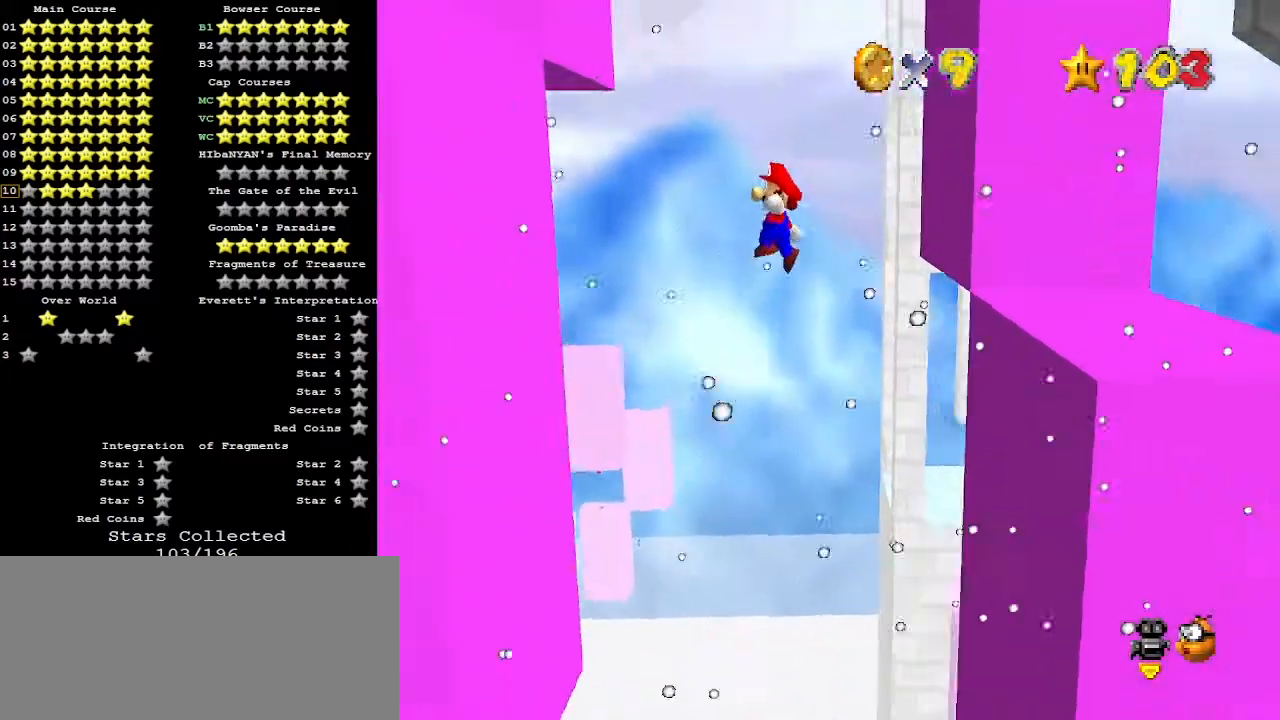
{"buttons": [], "left_stick": "up-left", "events": [[400, "A", "up"]]}
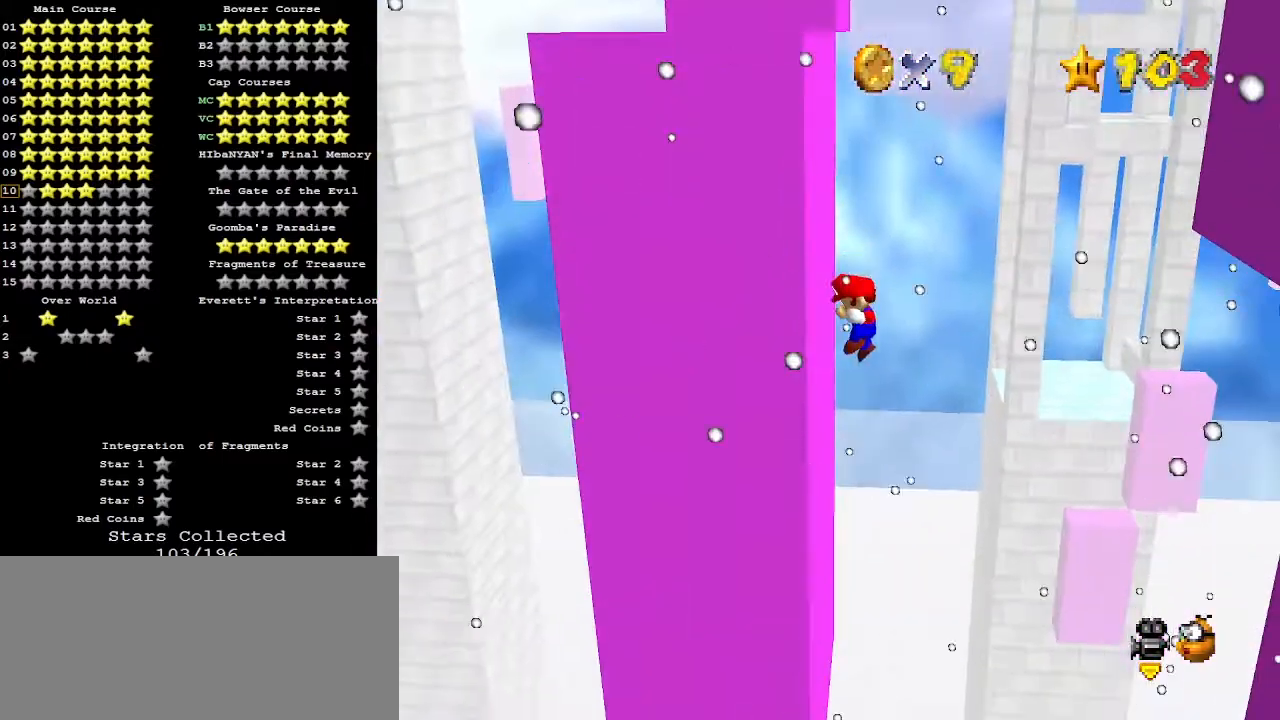
{"buttons": ["A"], "left_stick": "up-right", "events": [[67, "A", "down"], [67, "left_stick", "up-right"]]}
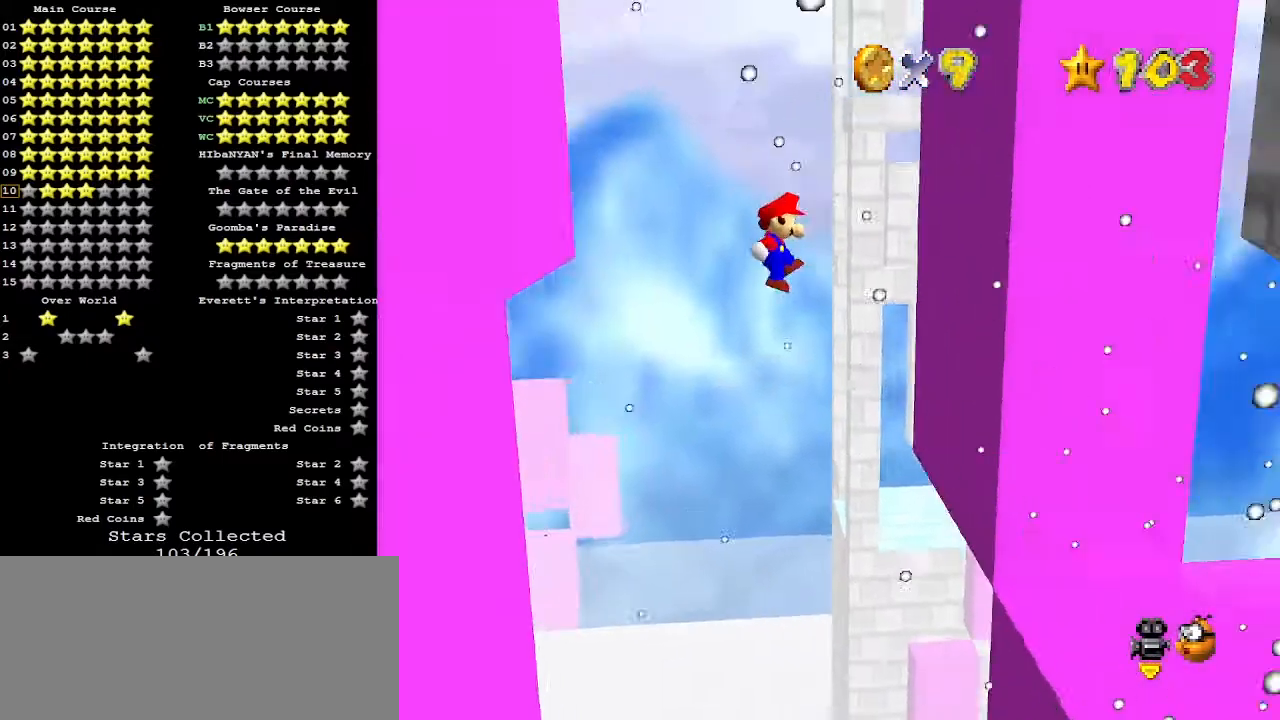
{"buttons": ["A"], "left_stick": "up-left", "events": [[200, "A", "up"], [367, "A", "down"], [367, "left_stick", "up-left"]]}
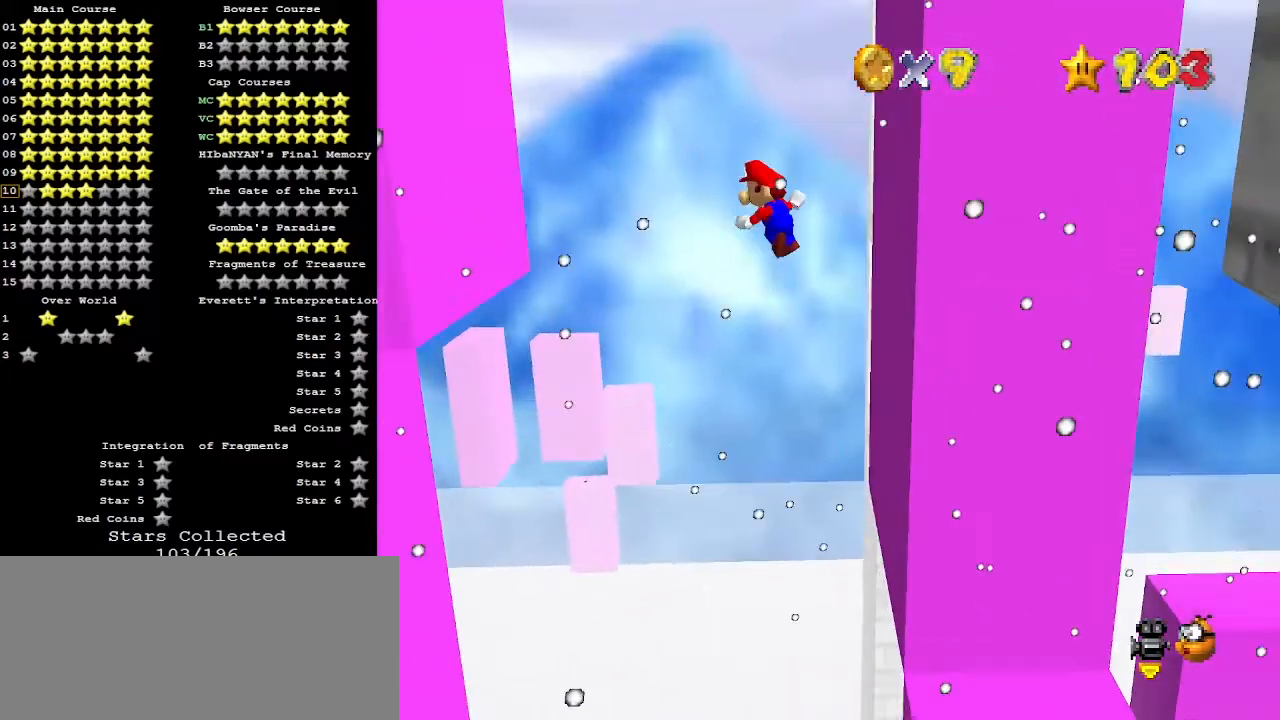
{"buttons": ["A"], "left_stick": "up-left", "events": []}
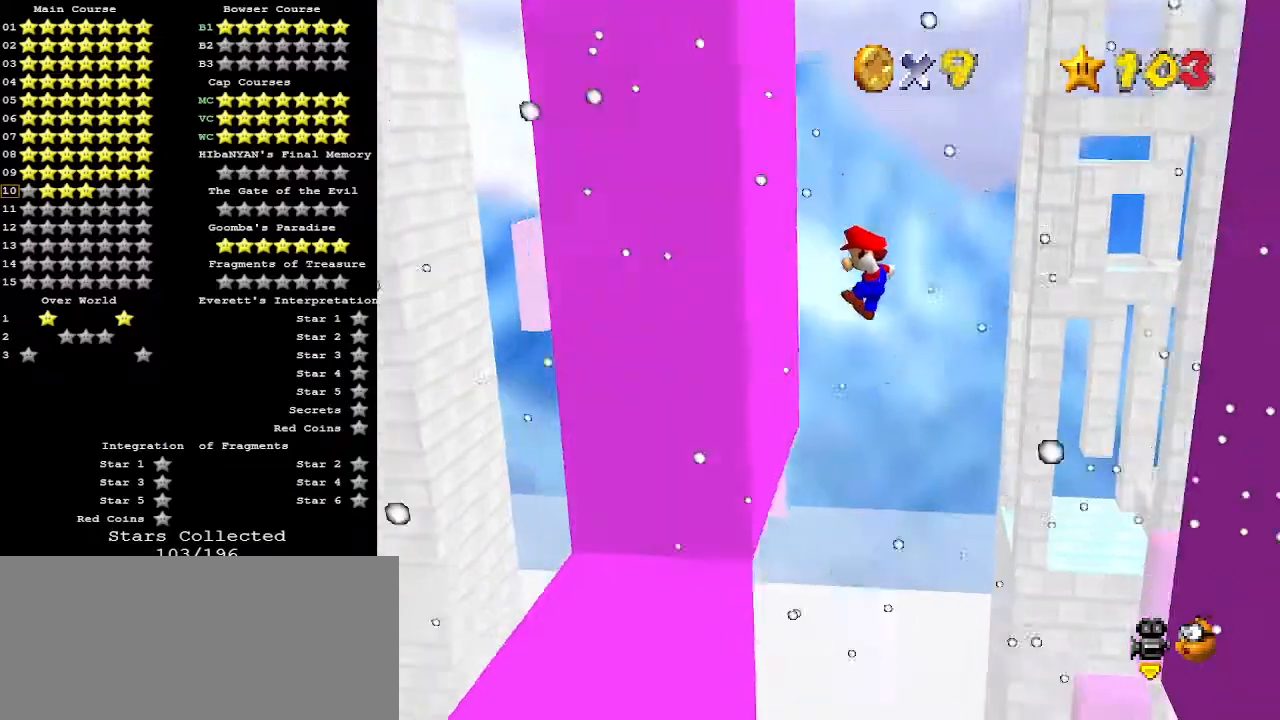
{"buttons": ["A"], "left_stick": "down-right", "events": [[33, "left_stick", "left"], [100, "A", "up"], [200, "A", "down"], [200, "left_stick", "down-right"]]}
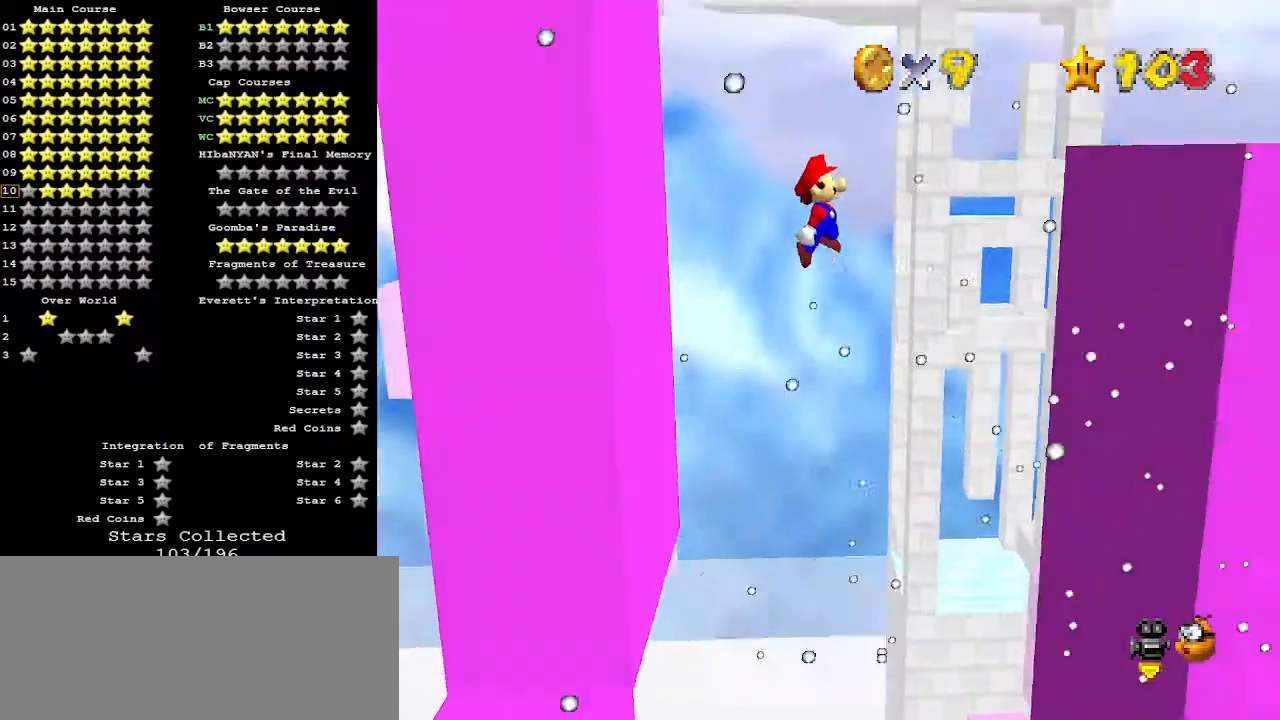
{"buttons": [], "left_stick": "up", "events": [[133, "left_stick", "right"], [400, "A", "up"], [433, "left_stick", "up"]]}
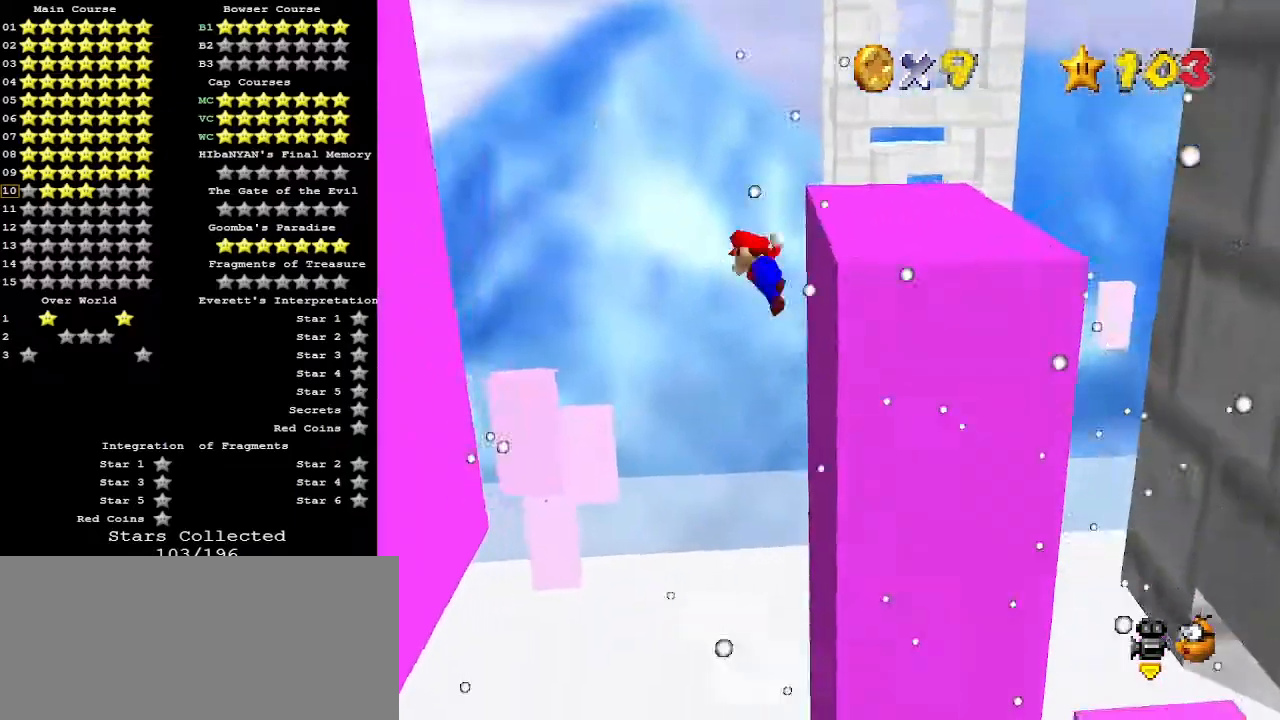
{"buttons": ["A"], "left_stick": "up-left", "events": [[33, "A", "down"], [67, "left_stick", "up-left"]]}
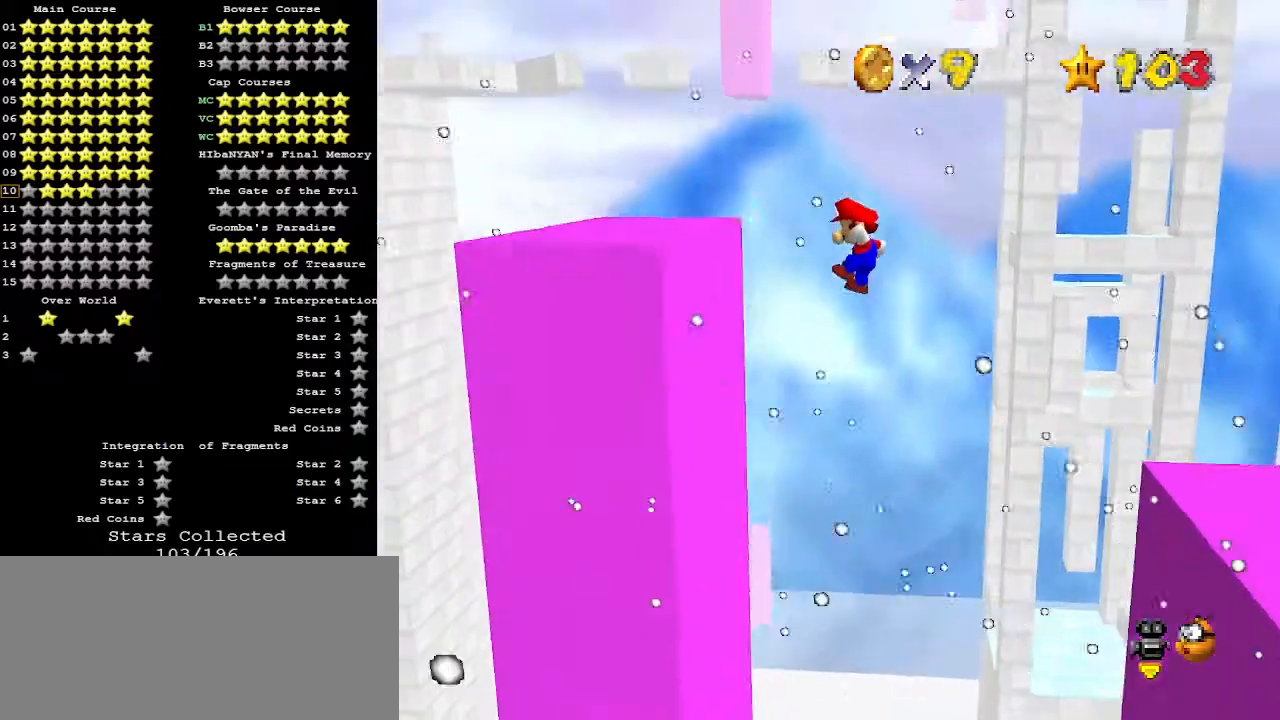
{"buttons": ["A", "C_DOWN"], "left_stick": "down-right", "events": [[200, "A", "up"], [300, "left_stick", "down"], [333, "A", "down"], [367, "left_stick", "down-right"], [400, "C_DOWN", "down"]]}
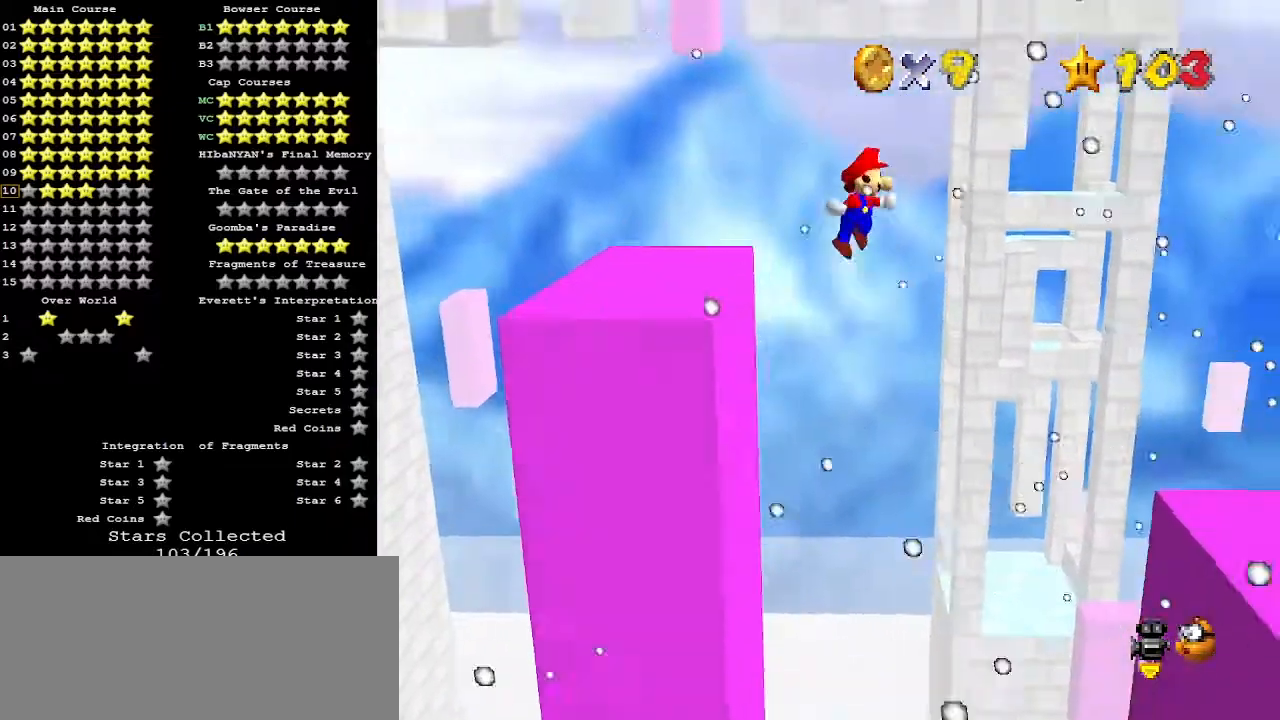
{"buttons": ["C_LEFT"], "left_stick": "down-right", "events": [[33, "C_DOWN", "up"], [167, "A", "up"], [267, "C_LEFT", "down"], [367, "C_LEFT", "up"], [400, "C_LEFT", "down"]]}
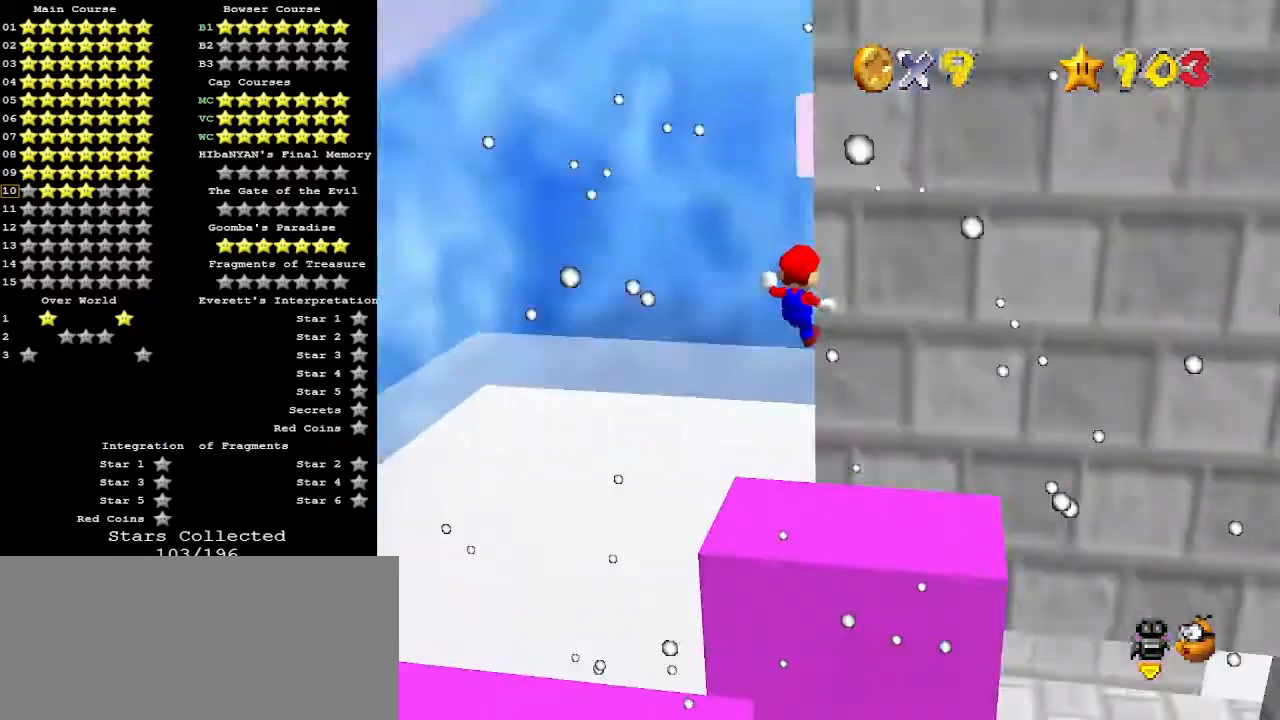
{"buttons": ["A"], "left_stick": "down", "events": [[33, "C_LEFT", "up"], [33, "left_stick", "down"], [133, "left_stick", "center"], [333, "left_stick", "down"], [400, "A", "down"]]}
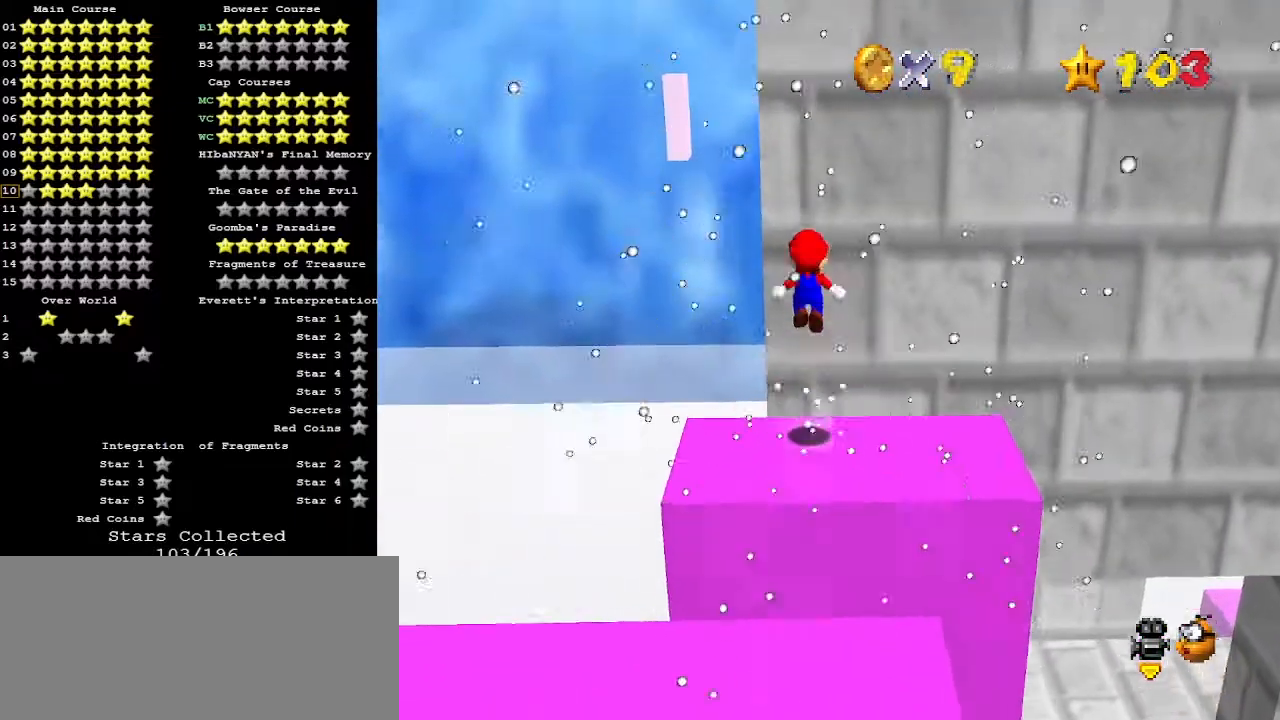
{"buttons": ["A"], "left_stick": "down-left", "events": [[67, "left_stick", "down-left"]]}
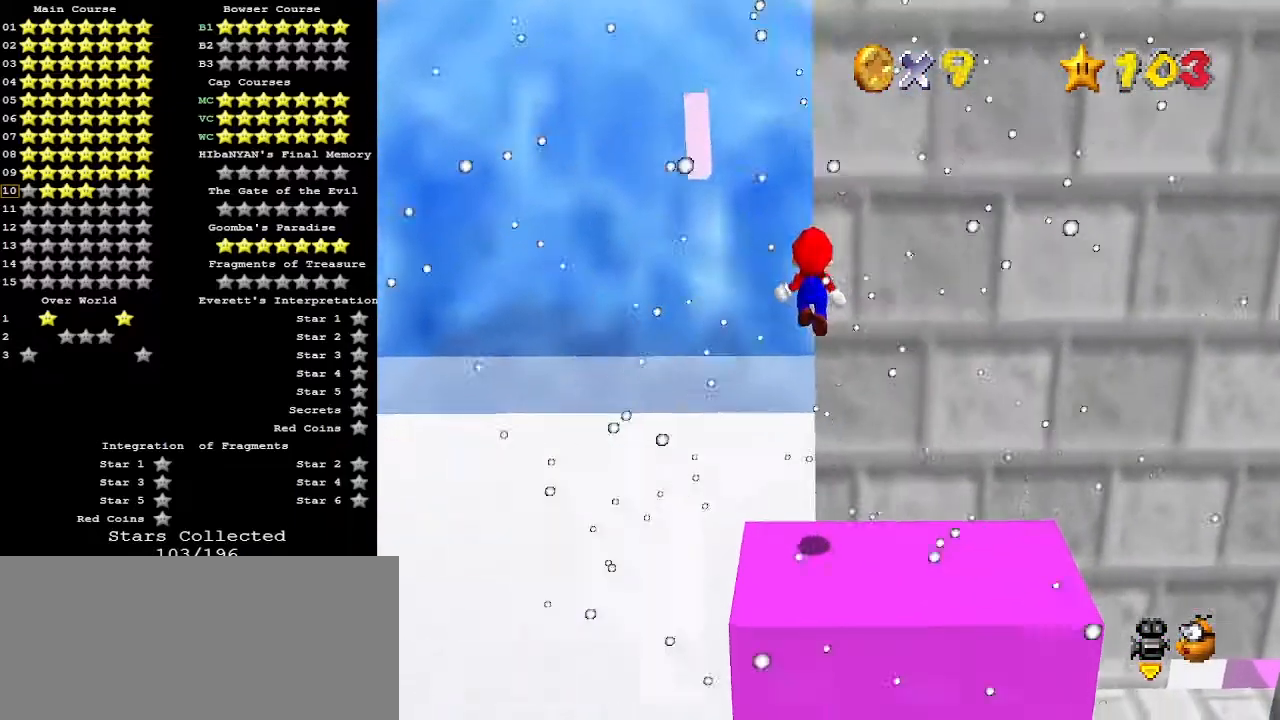
{"buttons": [], "left_stick": "center", "events": [[67, "left_stick", "center"], [233, "A", "up"]]}
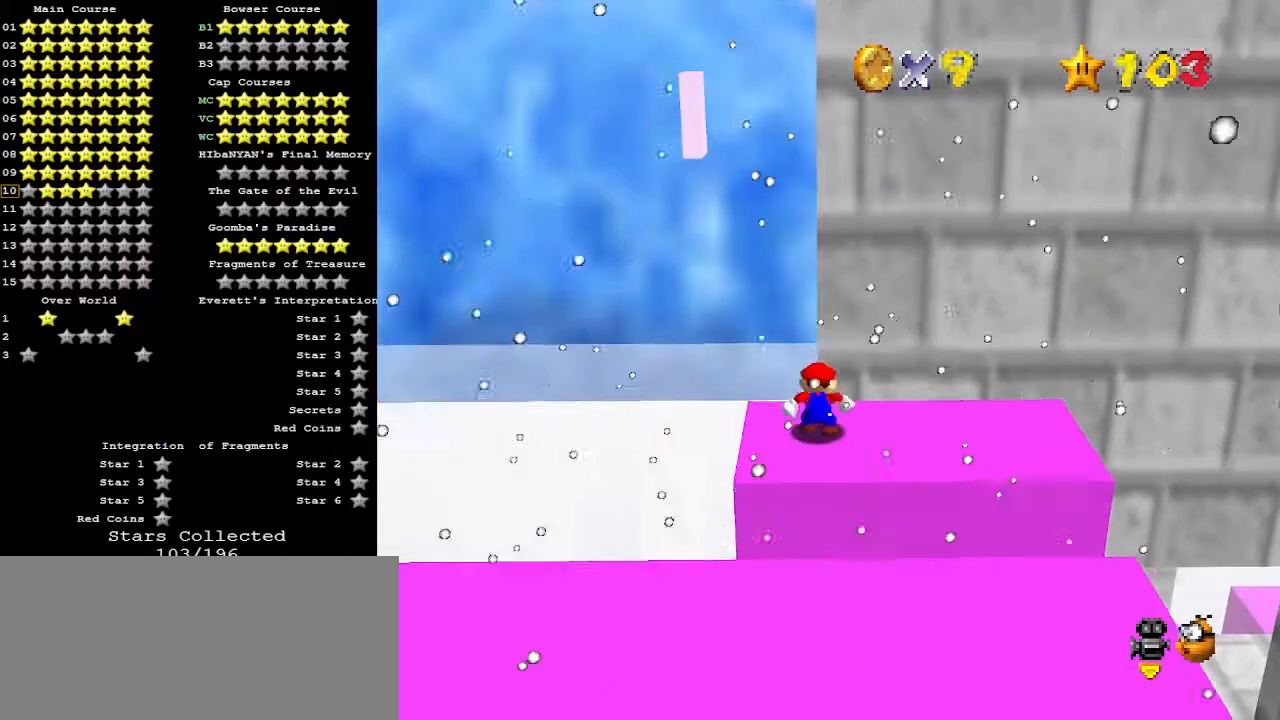
{"buttons": [], "left_stick": "center", "events": [[67, "A", "down"], [100, "A", "up"], [100, "left_stick", "down"], [333, "left_stick", "center"]]}
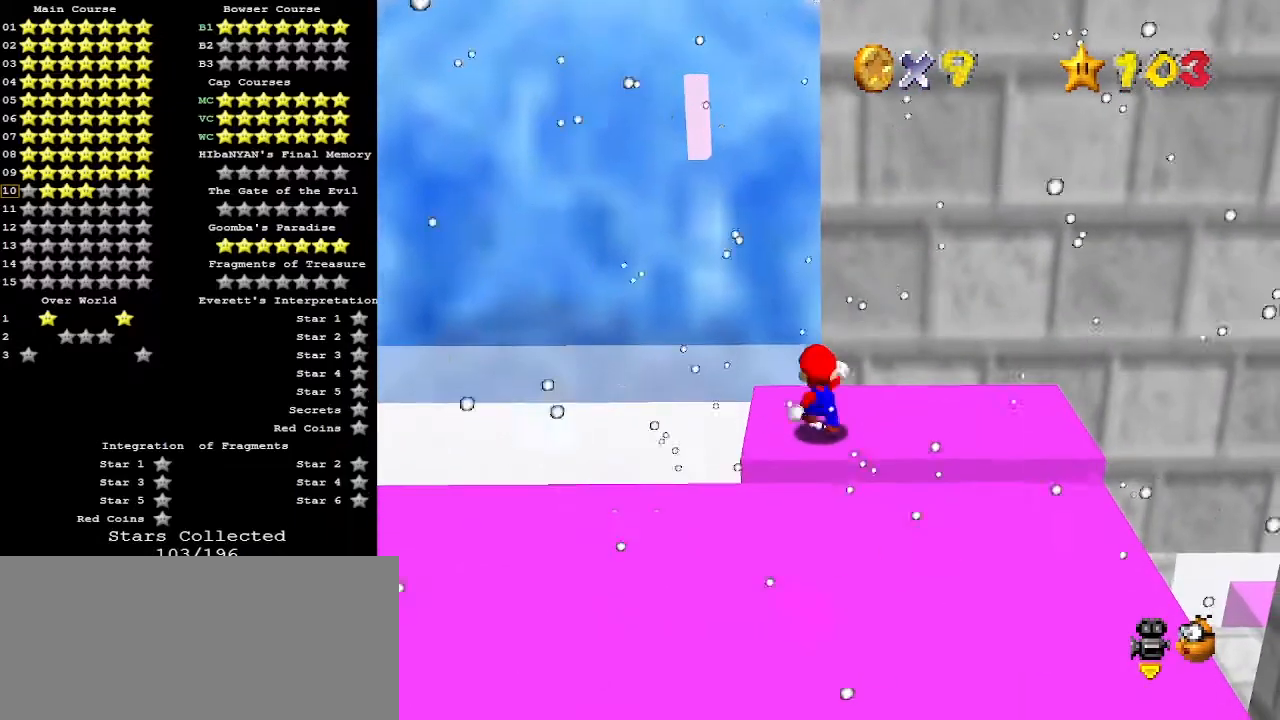
{"buttons": ["A", "Z"], "left_stick": "up", "events": [[100, "B", "down"], [167, "B", "up"], [167, "left_stick", "up"], [433, "Z", "down"], [467, "A", "down"]]}
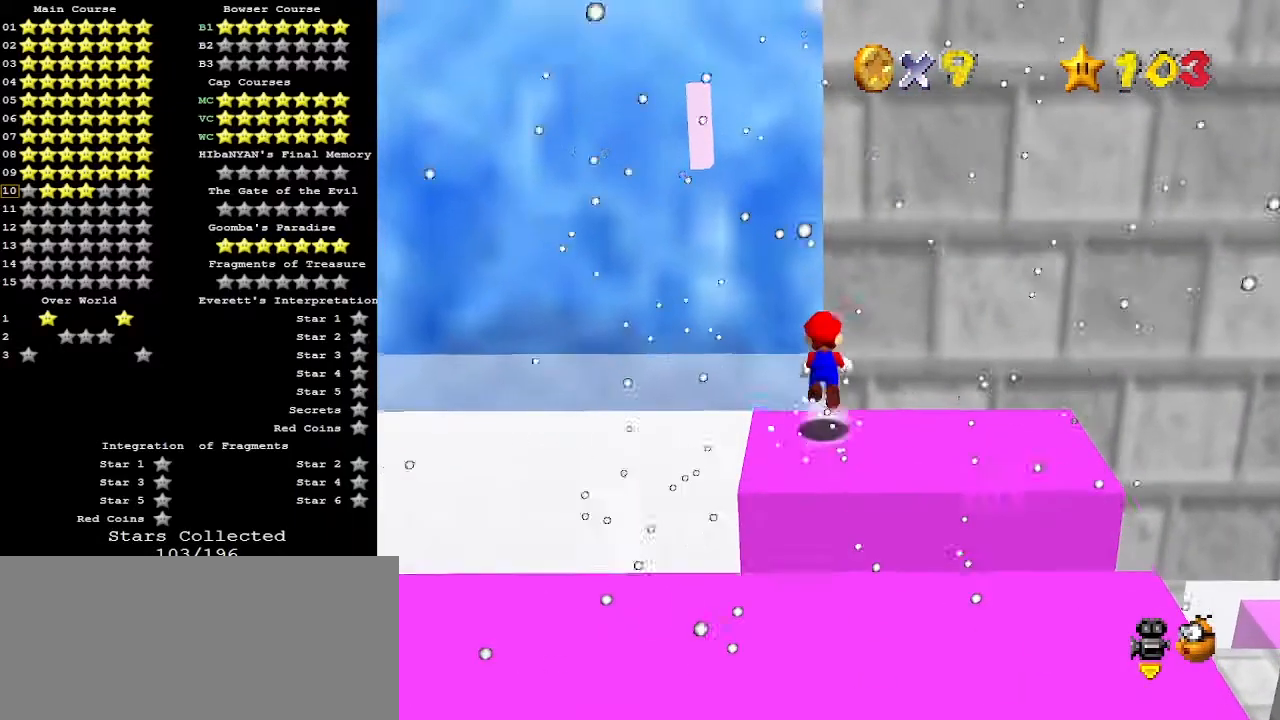
{"buttons": [], "left_stick": "up-left", "events": [[100, "A", "up"], [133, "Z", "up"], [167, "left_stick", "up-left"]]}
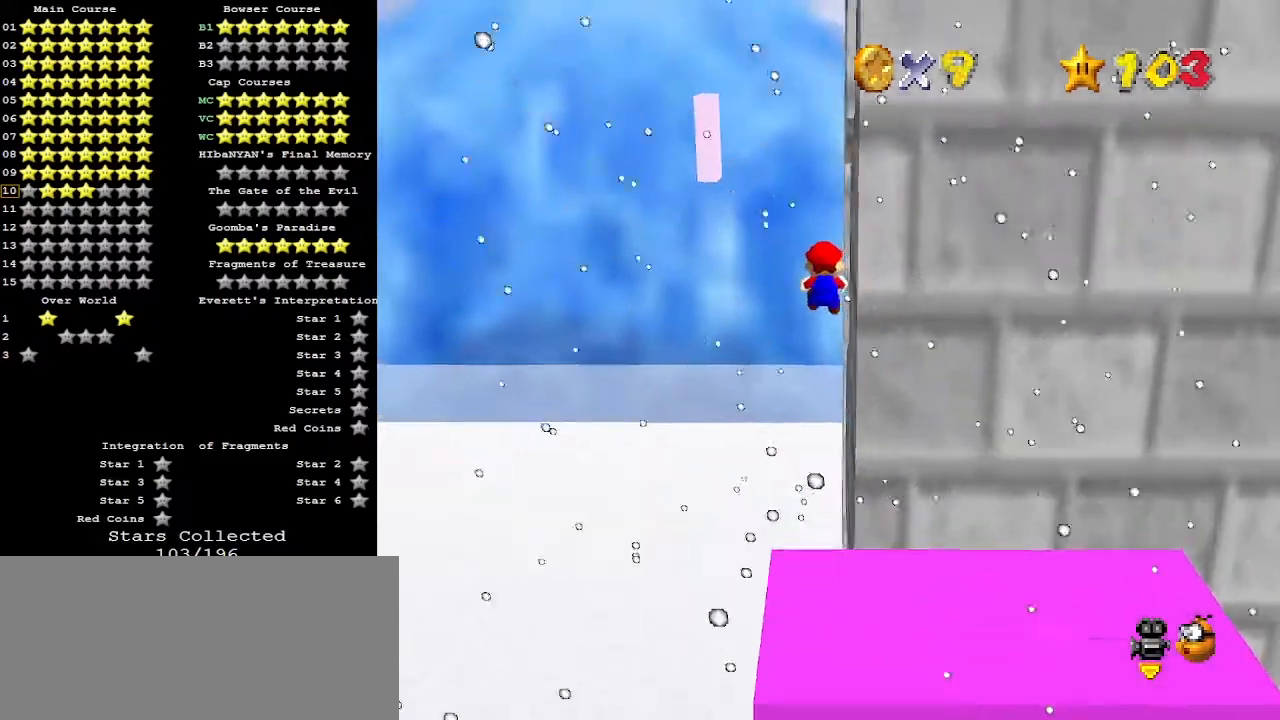
{"buttons": ["C_LEFT"], "left_stick": "up-left", "events": [[67, "left_stick", "up"], [267, "C_LEFT", "down"], [333, "C_LEFT", "up"], [400, "C_LEFT", "down"], [400, "left_stick", "up-left"]]}
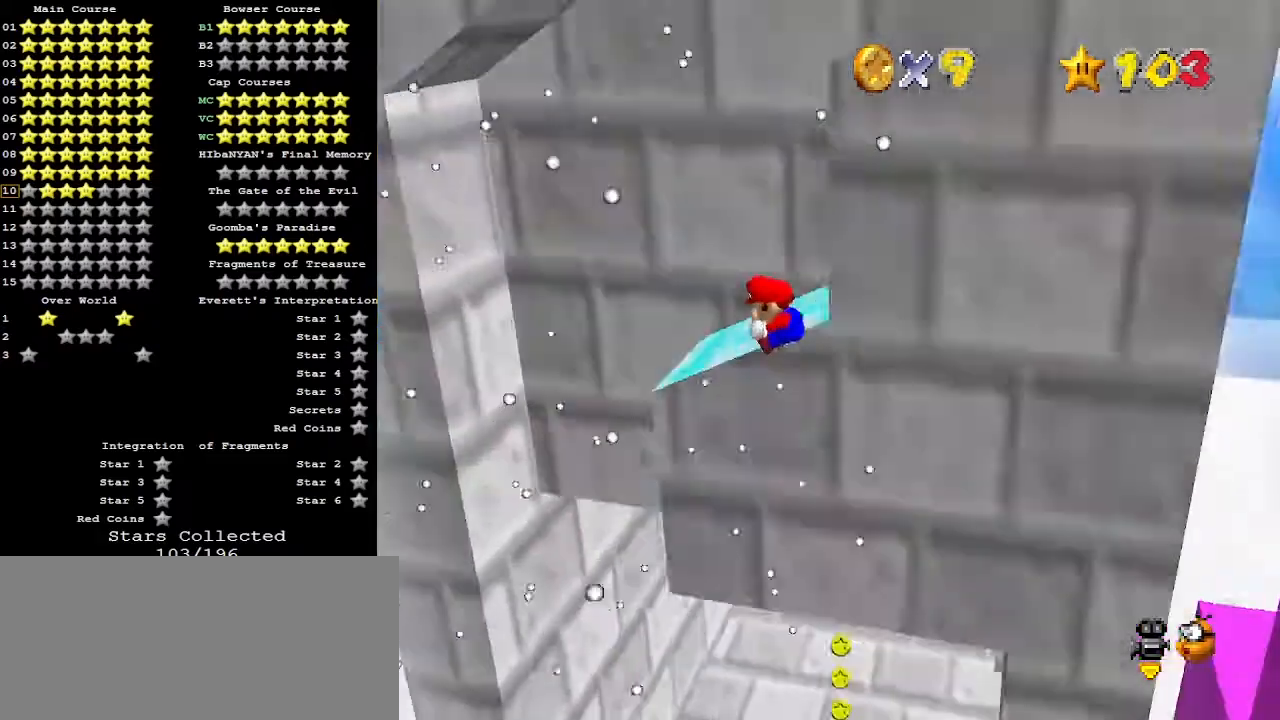
{"buttons": [], "left_stick": "up", "events": [[33, "C_LEFT", "up"], [400, "left_stick", "up"]]}
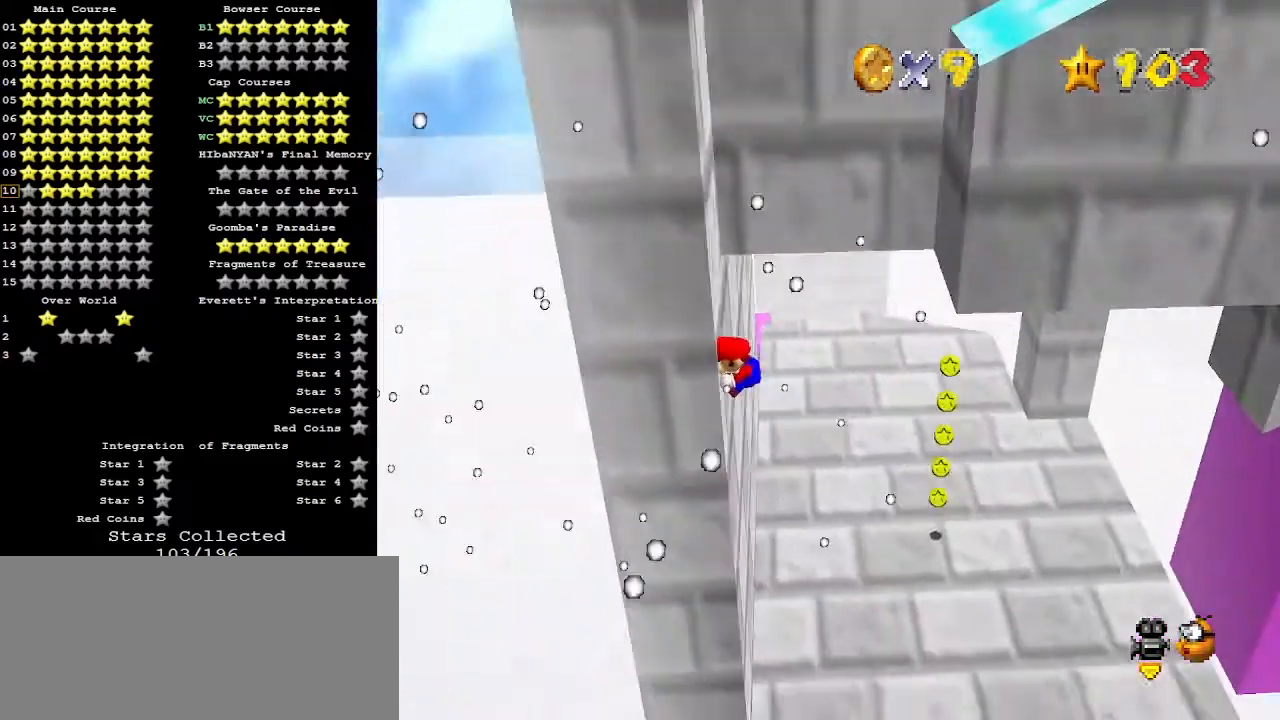
{"buttons": [], "left_stick": "up-right", "events": [[67, "left_stick", "up-right"], [100, "A", "down"], [300, "A", "up"]]}
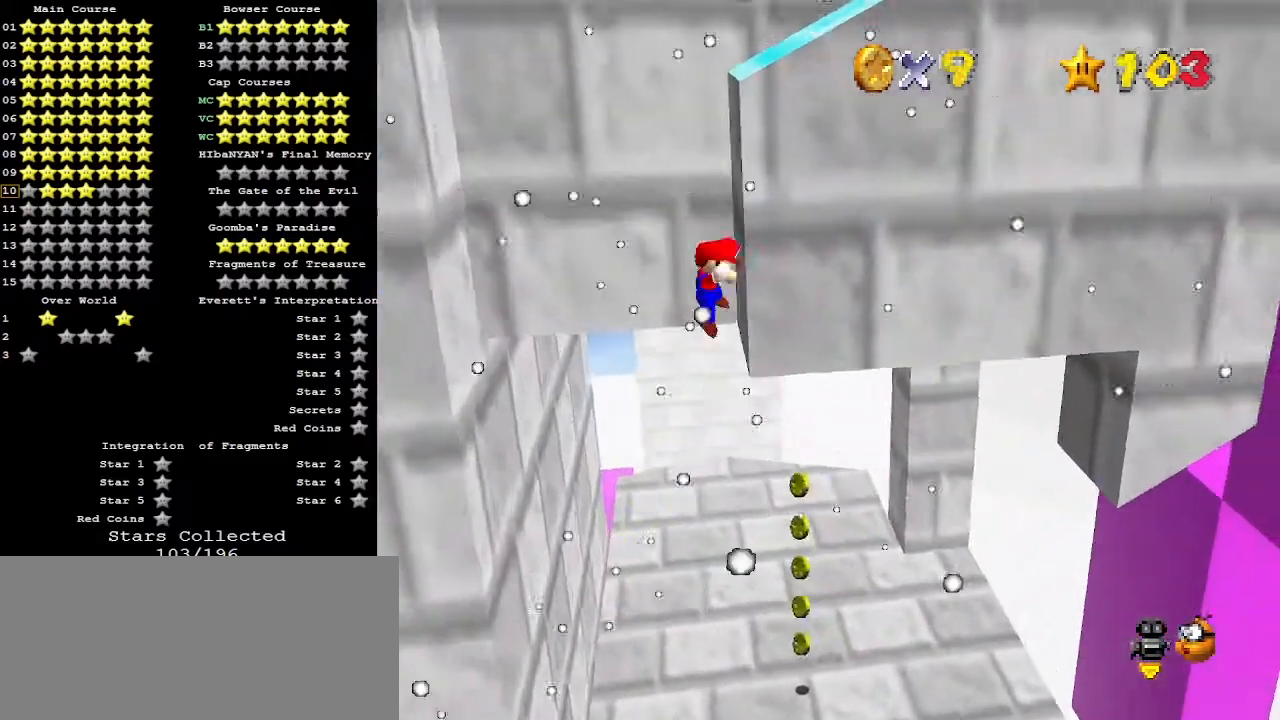
{"buttons": [], "left_stick": "right", "events": [[67, "A", "down"], [100, "left_stick", "left"], [167, "A", "up"], [467, "left_stick", "right"]]}
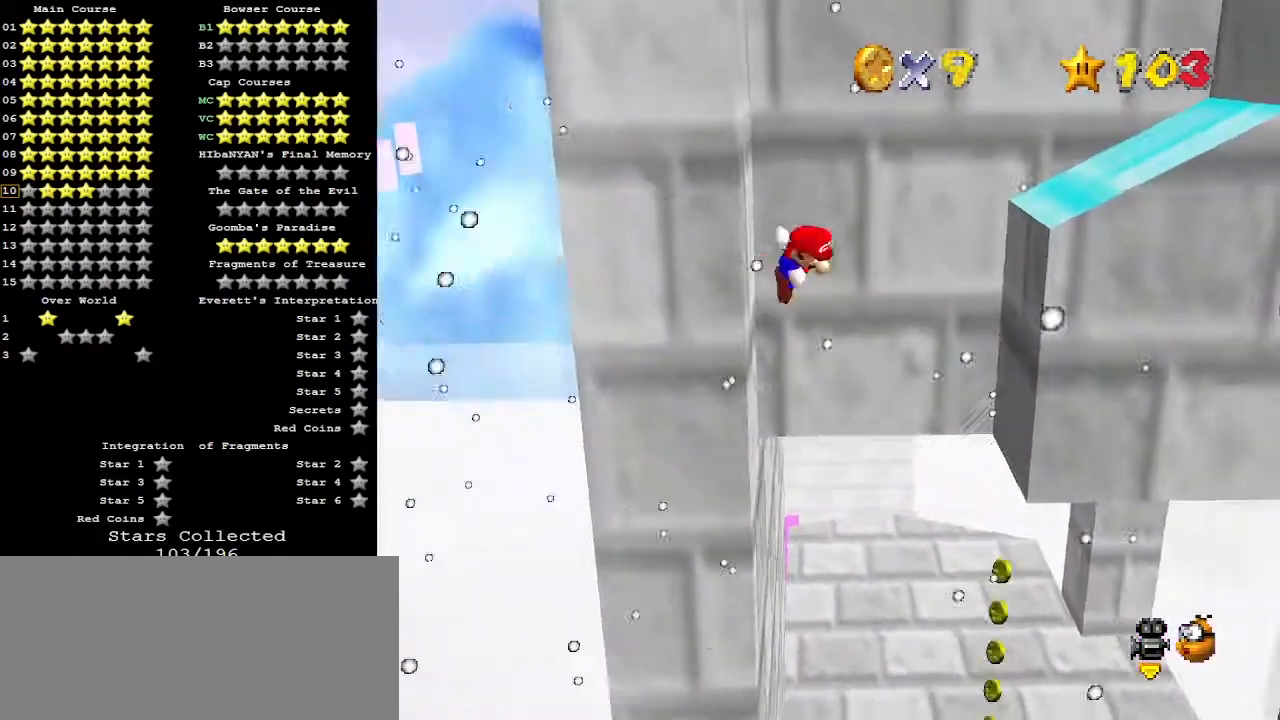
{"buttons": ["A"], "left_stick": "right", "events": [[33, "A", "down"]]}
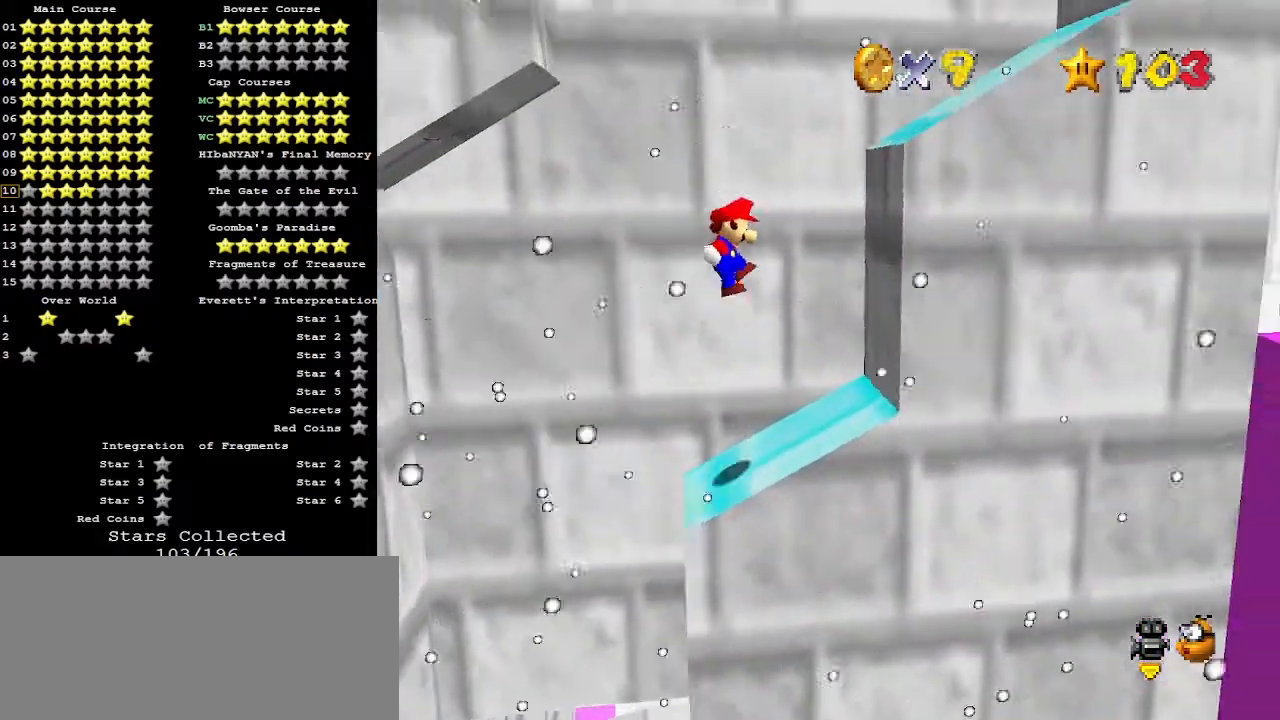
{"buttons": ["A"], "left_stick": "left", "events": [[133, "A", "up"], [233, "left_stick", "left"], [267, "A", "down"]]}
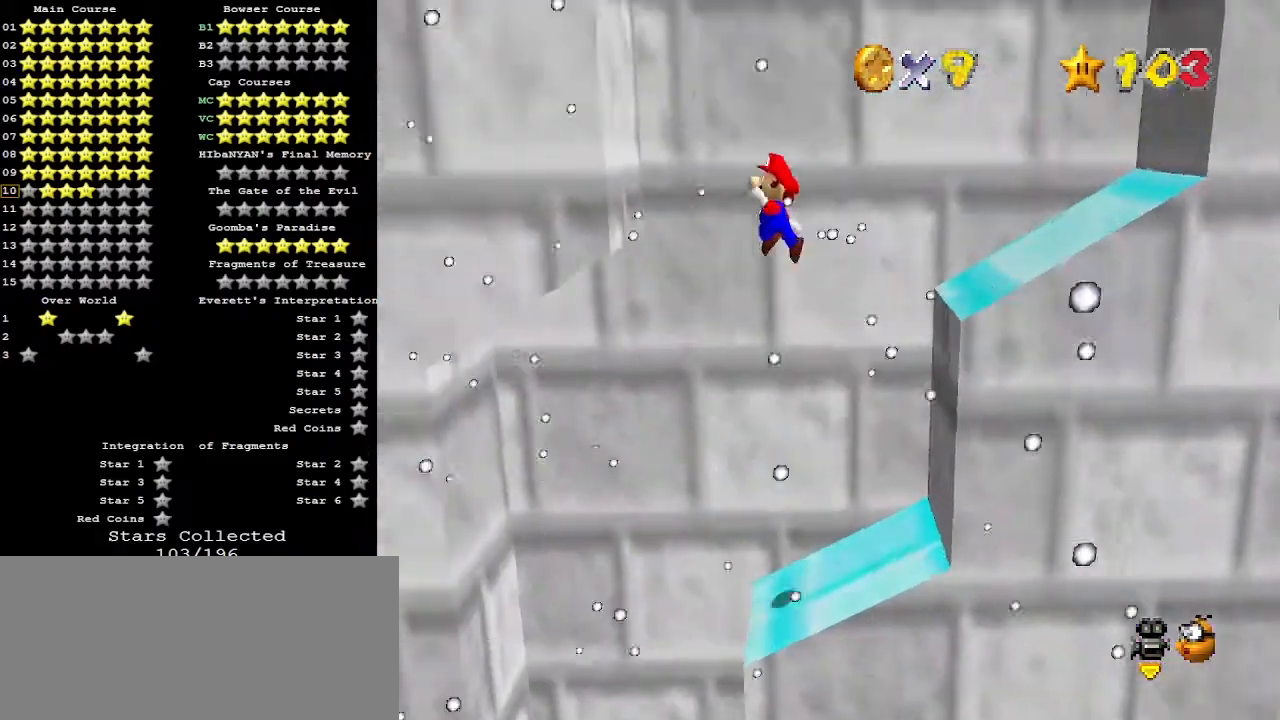
{"buttons": ["A"], "left_stick": "right", "events": [[100, "A", "up"], [200, "left_stick", "right"], [267, "A", "down"]]}
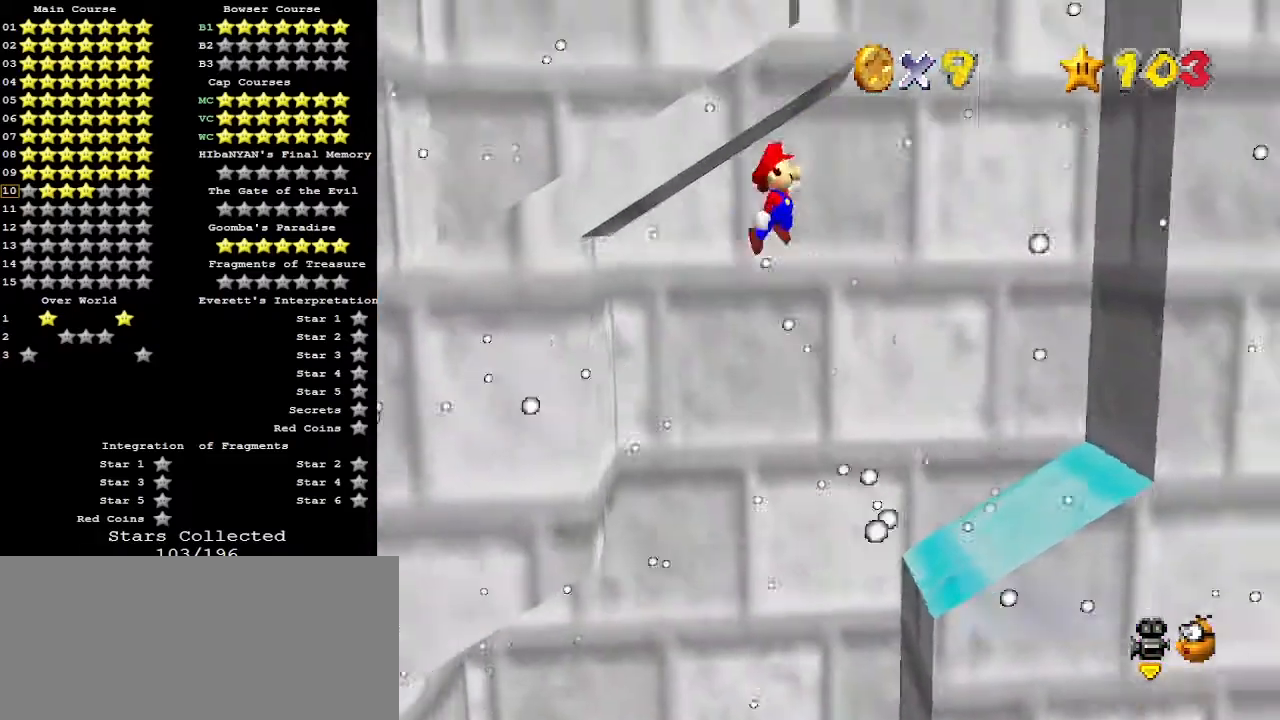
{"buttons": [], "left_stick": "right", "events": [[433, "A", "up"]]}
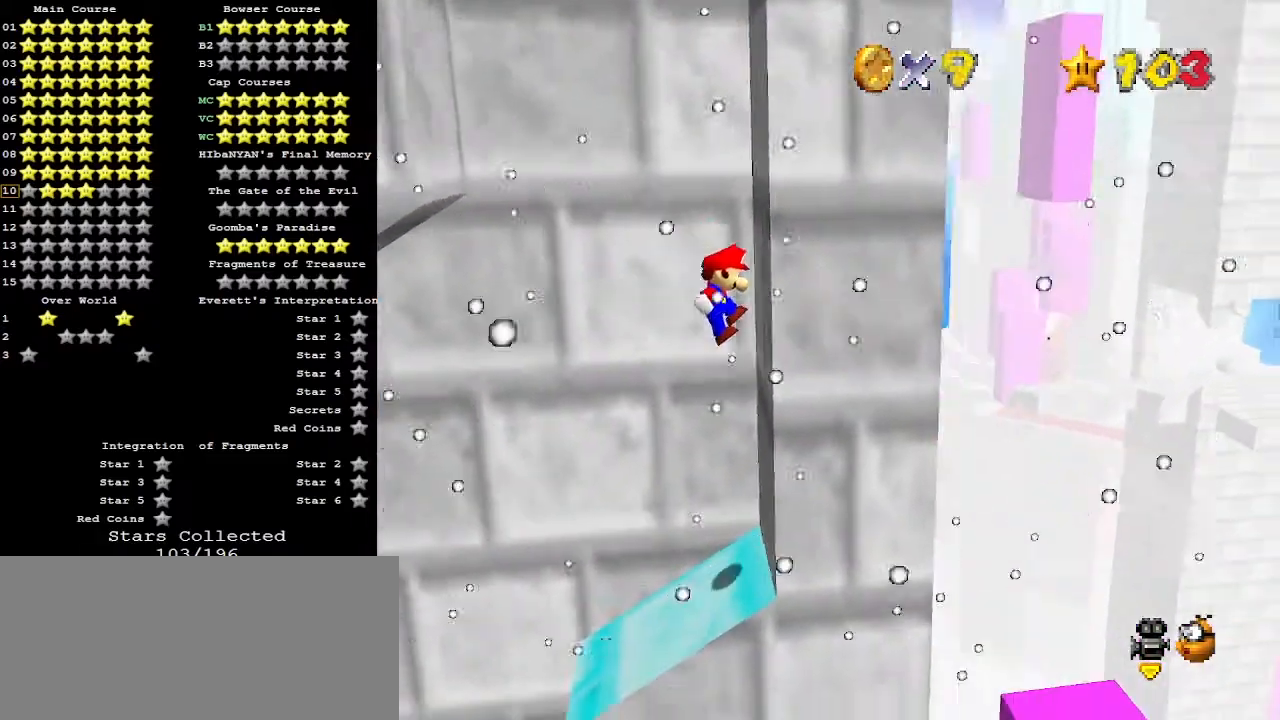
{"buttons": [], "left_stick": "left", "events": [[33, "left_stick", "center"], [100, "left_stick", "left"], [133, "A", "down"], [333, "A", "up"]]}